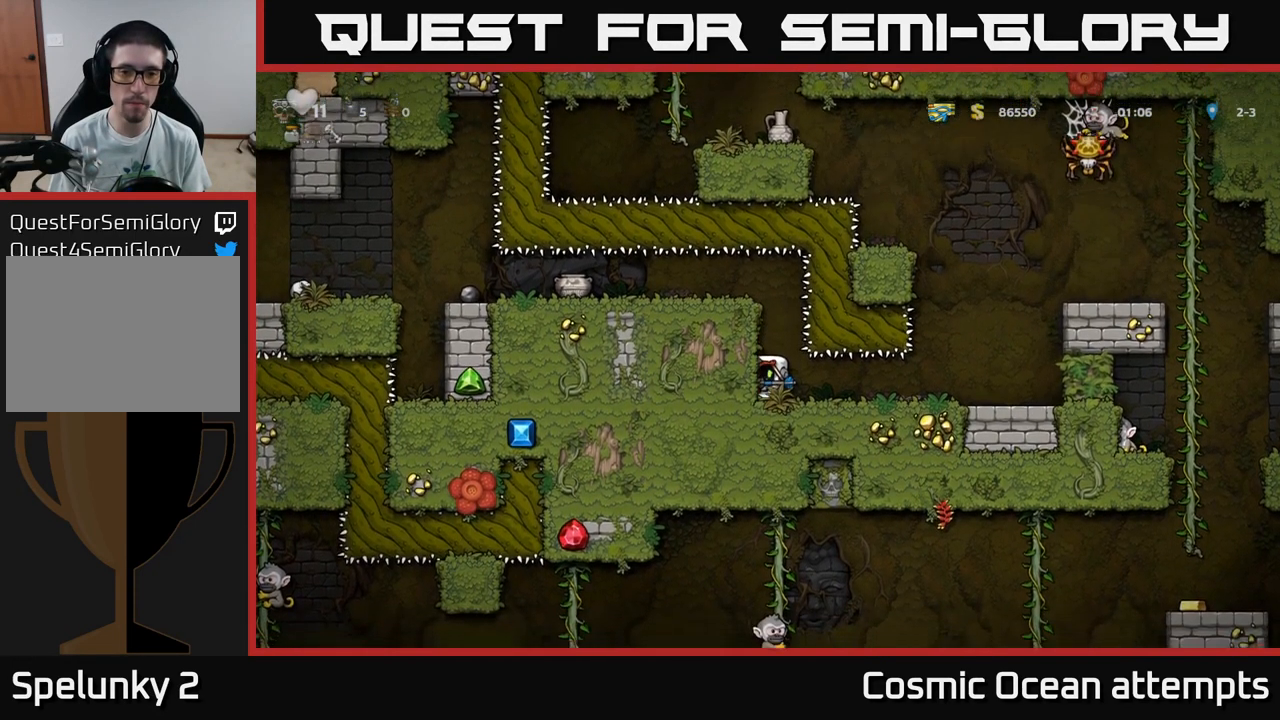
Gameplay with a controller (Xbox layout); each line is a JSON object with the inputs held at the frame after it. "events" lists button and stick changes between this image and that frame as [ms after this image, input, new state], when the widget could be followed in between.
{"buttons": ["A", "DPAD_LEFT"], "left_stick": "center", "right_stick": "center", "events": [[67, "A", "down"], [200, "A", "up"], [467, "A", "down"]]}
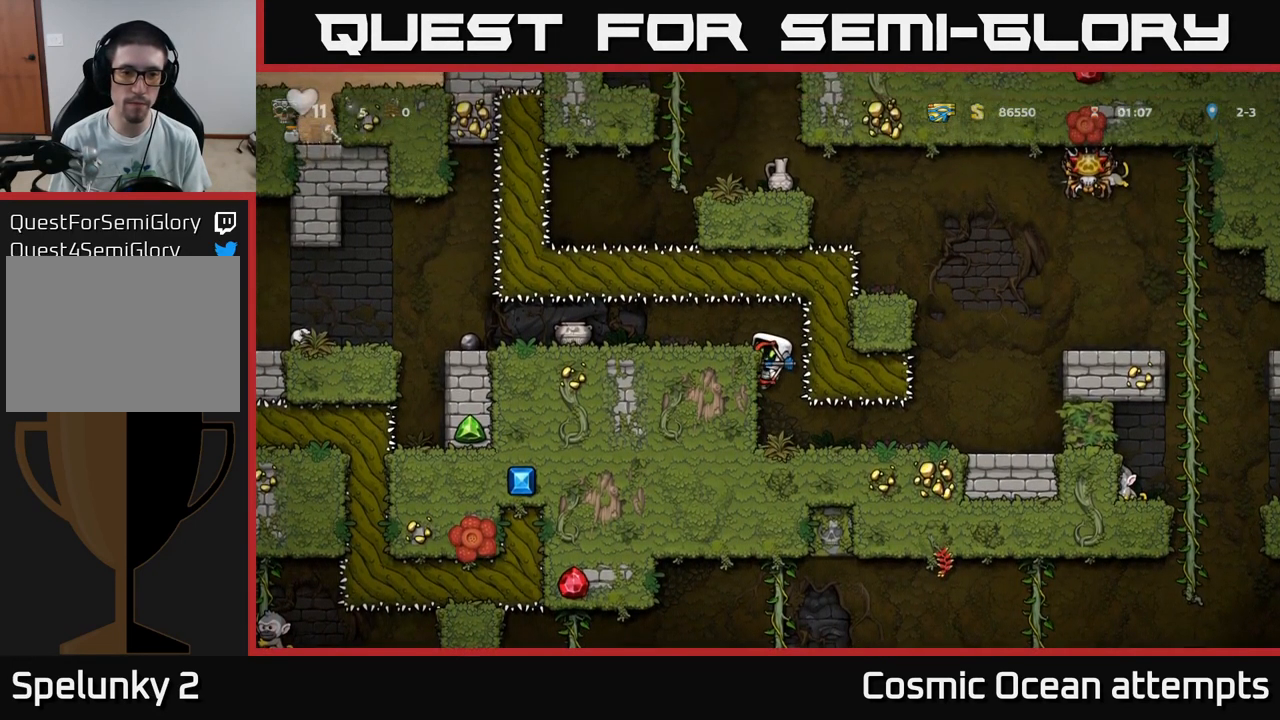
{"buttons": ["DPAD_LEFT"], "left_stick": "center", "right_stick": "center", "events": [[50, "A", "up"]]}
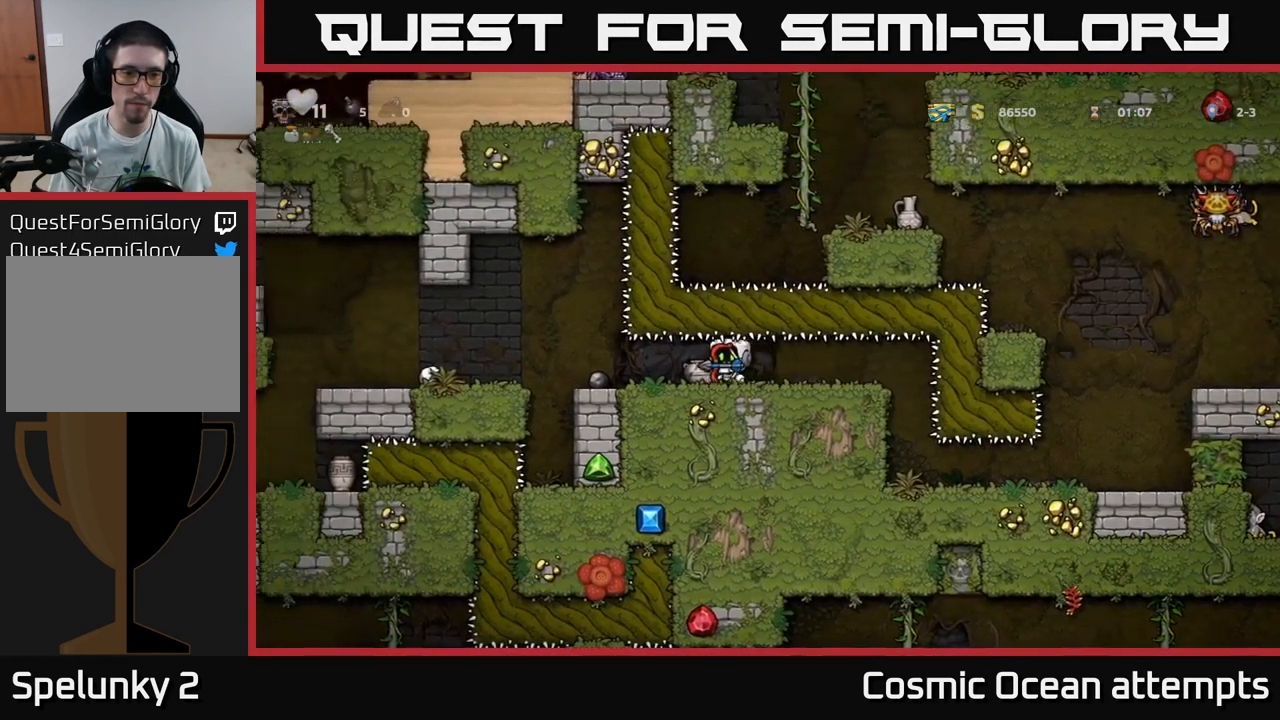
{"buttons": ["DPAD_LEFT"], "left_stick": "center", "right_stick": "center", "events": [[283, "A", "down"], [367, "A", "up"]]}
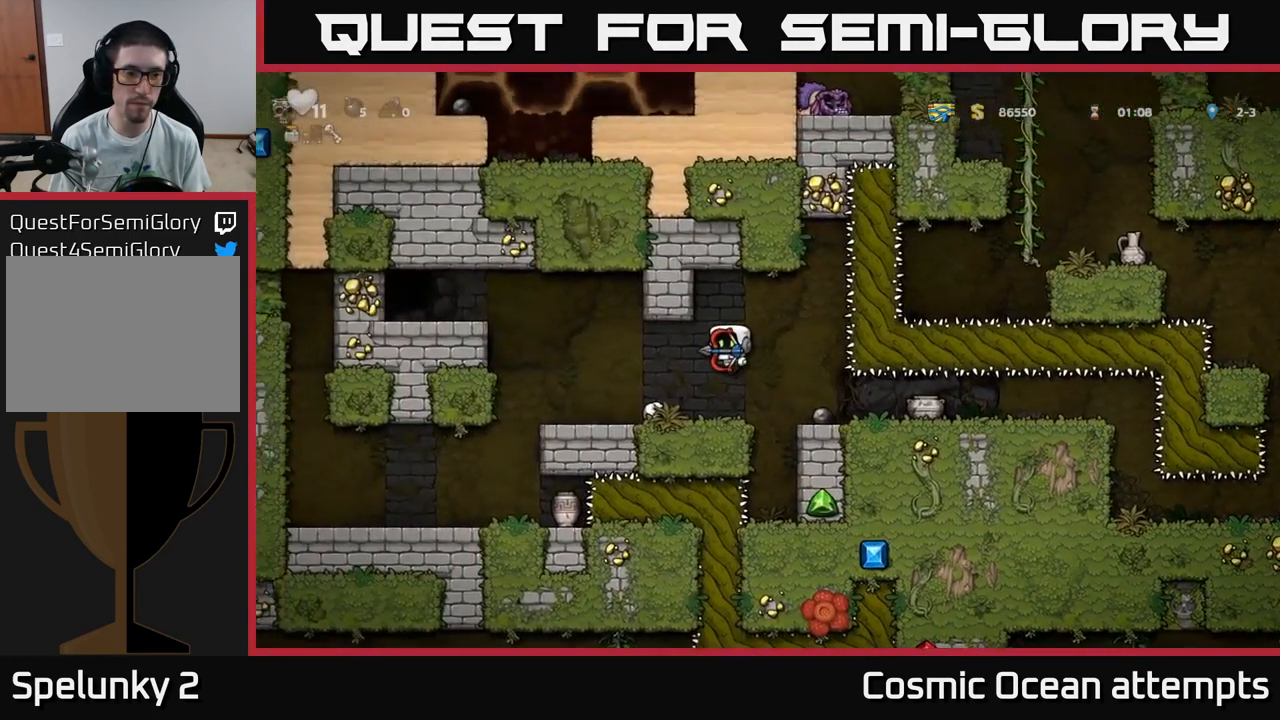
{"buttons": ["A", "DPAD_LEFT"], "left_stick": "center", "right_stick": "center", "events": [[133, "DPAD_LEFT", "up"], [167, "DPAD_DOWN", "down"], [317, "X", "down"], [383, "A", "down"], [383, "DPAD_DOWN", "up"], [383, "DPAD_LEFT", "down"], [417, "X", "up"]]}
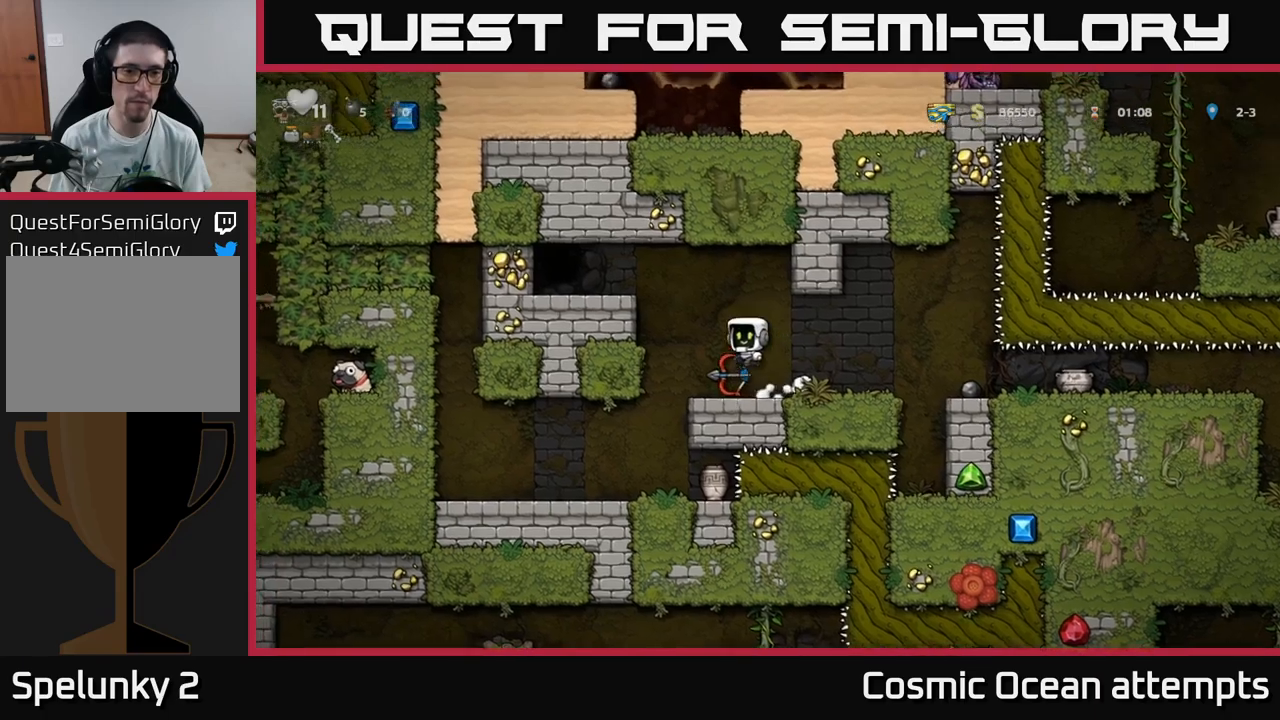
{"buttons": ["DPAD_LEFT"], "left_stick": "center", "right_stick": "center", "events": [[50, "A", "up"], [300, "A", "down"], [384, "A", "up"]]}
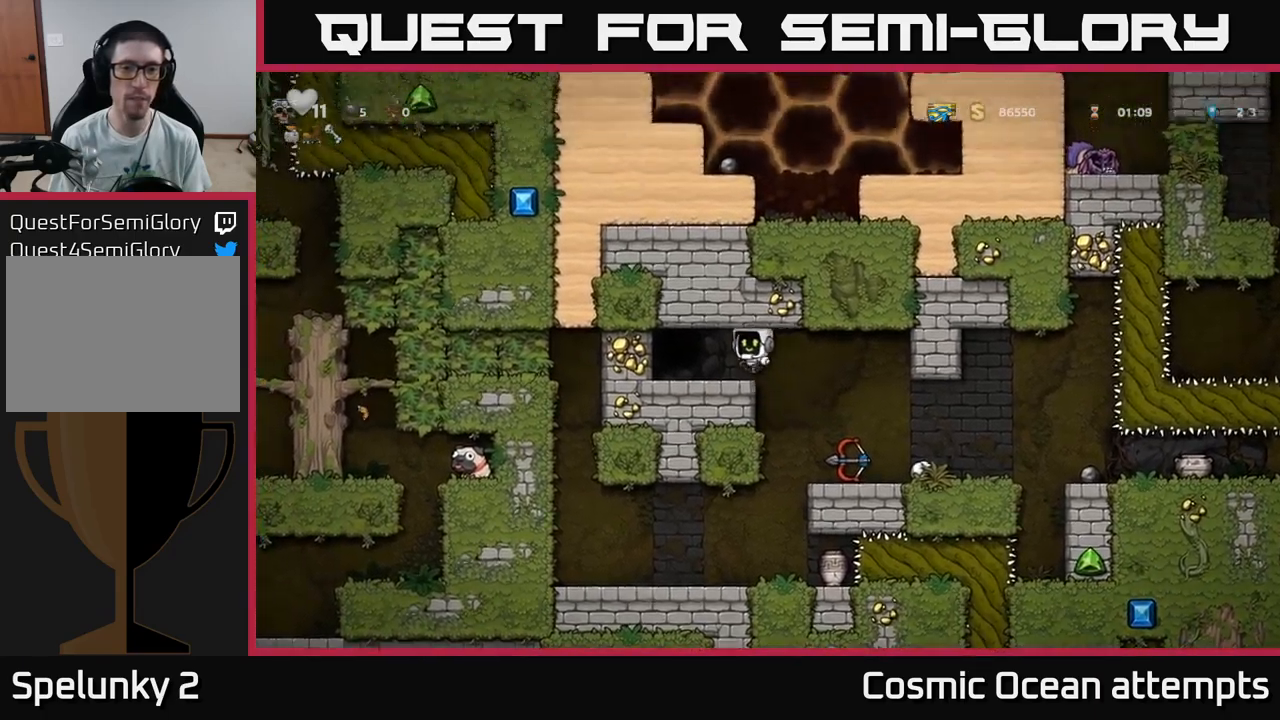
{"buttons": [], "left_stick": "center", "right_stick": "center", "events": [[34, "DPAD_LEFT", "up"], [150, "L2", "down"], [250, "L2", "up"]]}
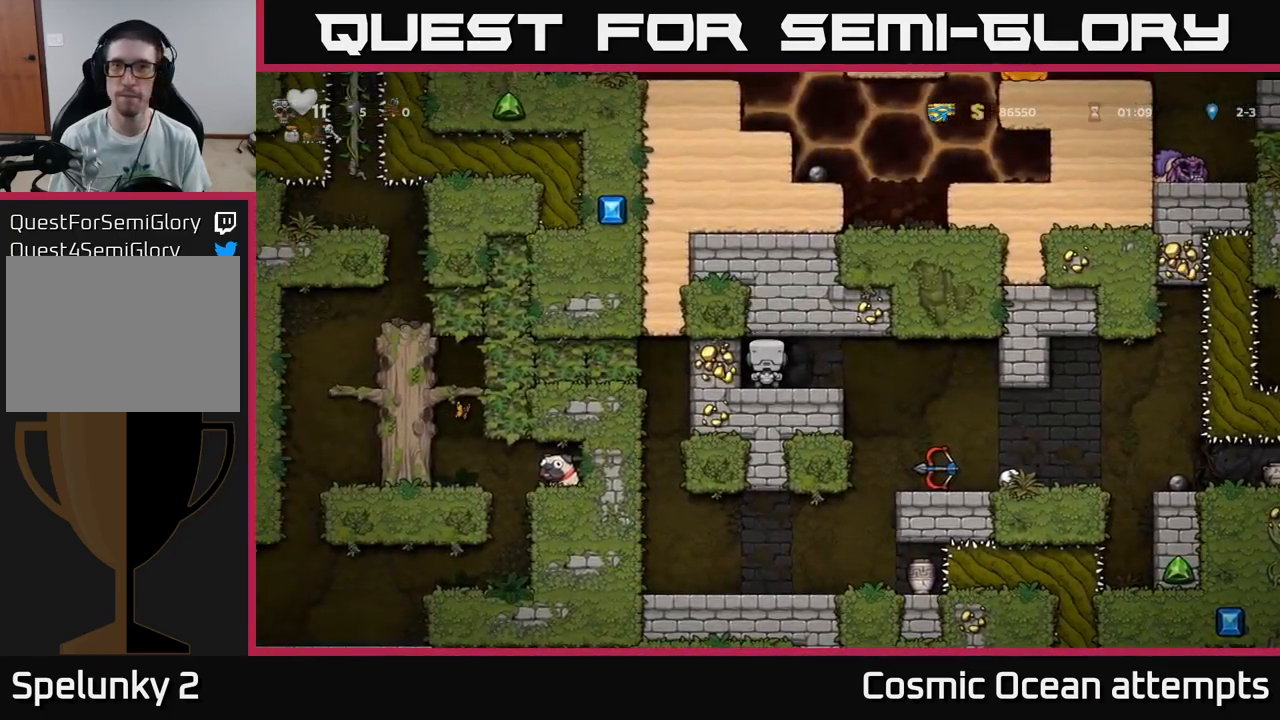
{"buttons": [], "left_stick": "center", "right_stick": "center", "events": []}
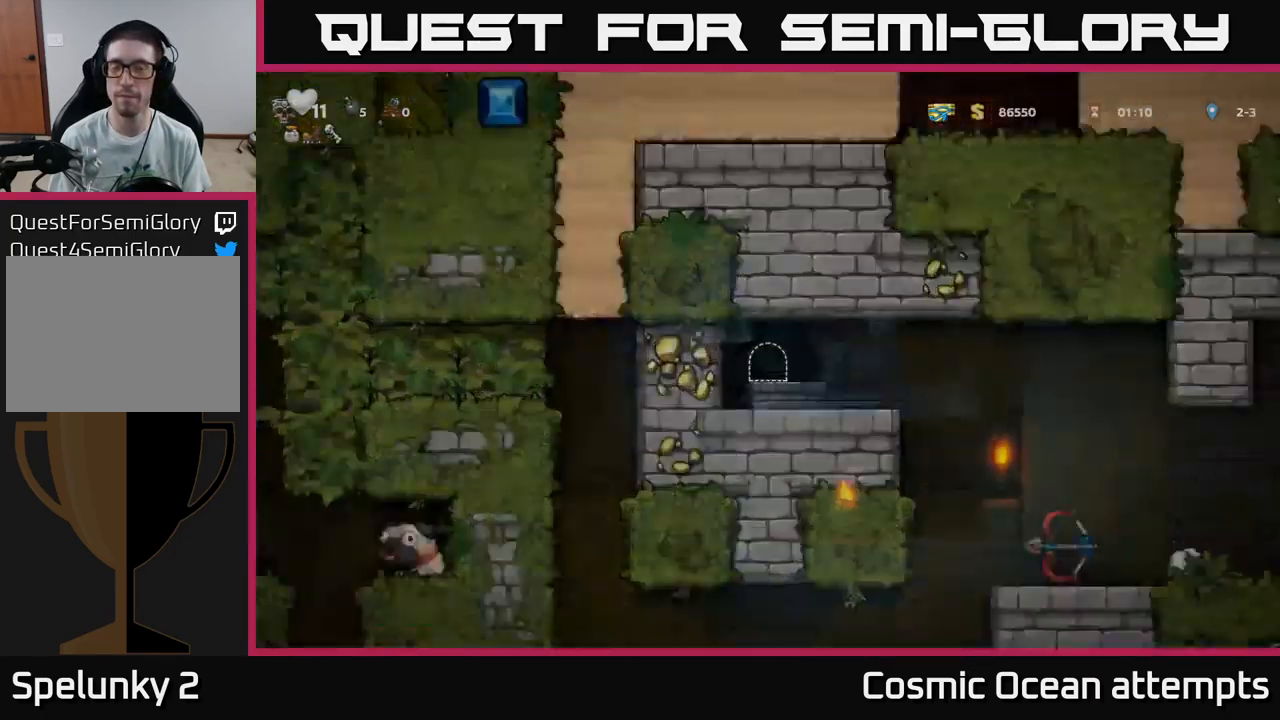
{"buttons": [], "left_stick": "center", "right_stick": "center", "events": []}
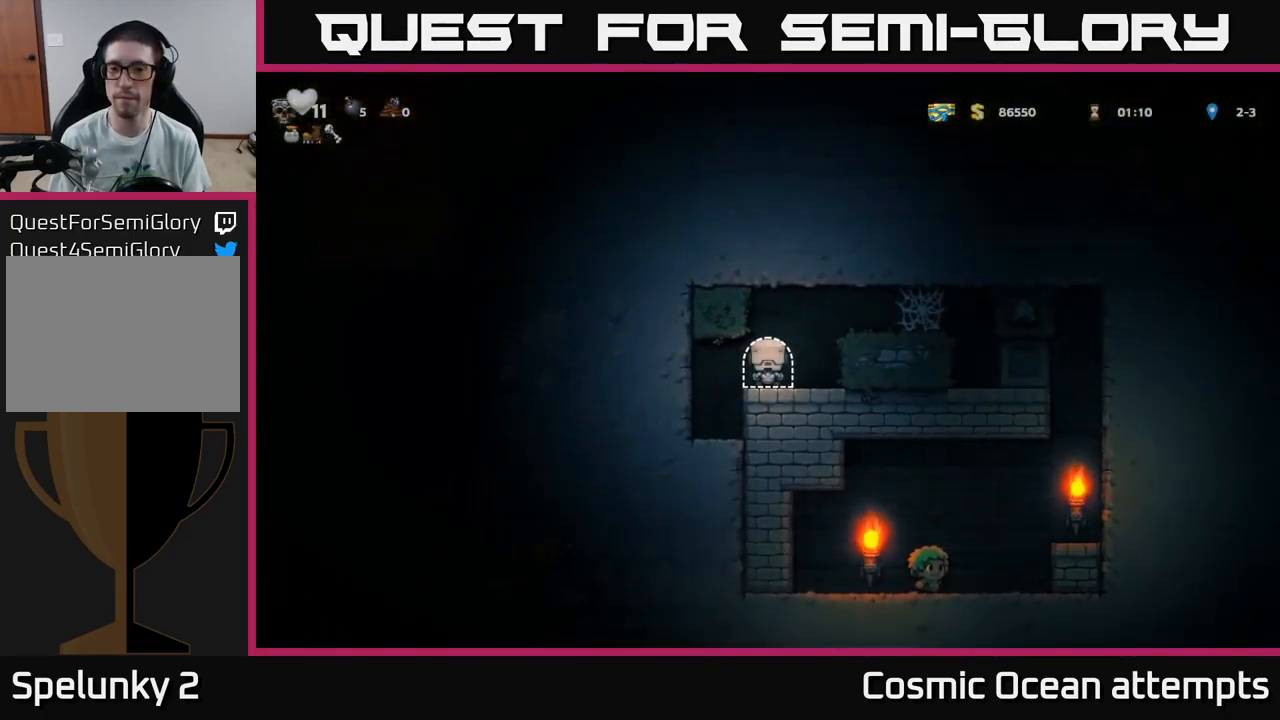
{"buttons": ["DPAD_RIGHT"], "left_stick": "center", "right_stick": "center", "events": [[117, "DPAD_RIGHT", "down"], [217, "A", "down"], [400, "A", "up"]]}
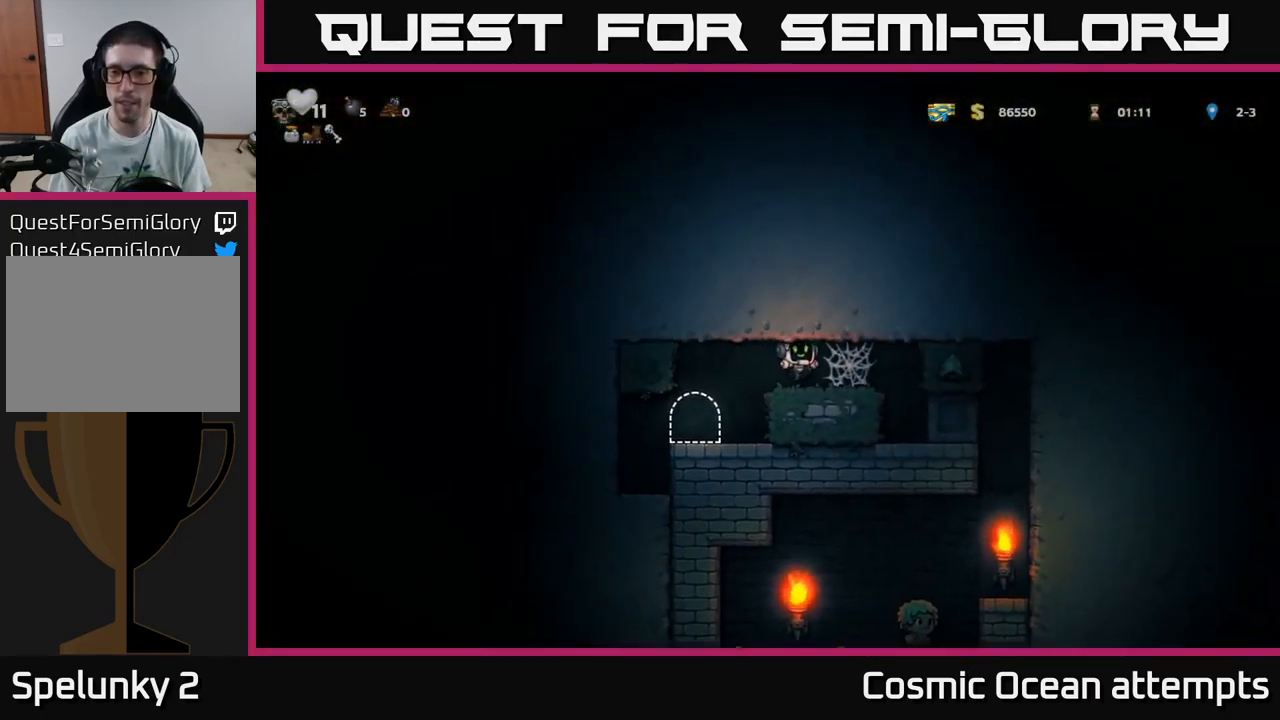
{"buttons": ["DPAD_RIGHT"], "left_stick": "center", "right_stick": "center", "events": []}
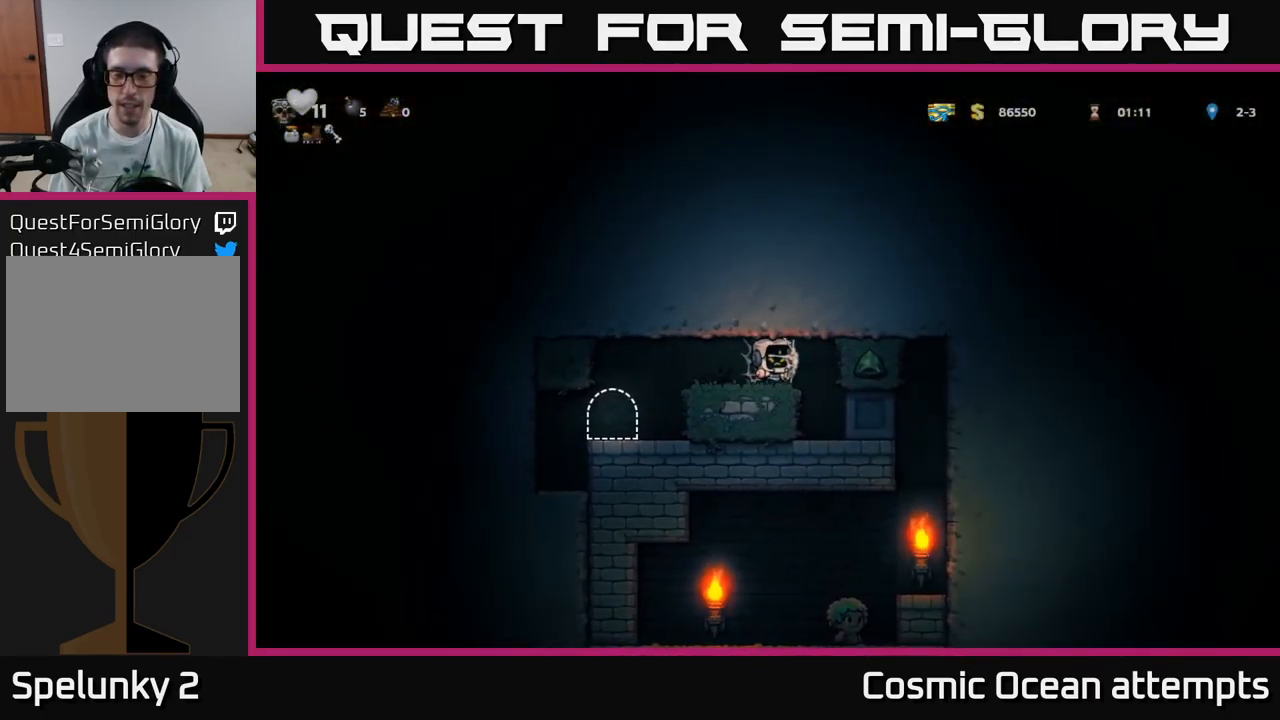
{"buttons": [], "left_stick": "center", "right_stick": "center", "events": [[500, "DPAD_RIGHT", "up"]]}
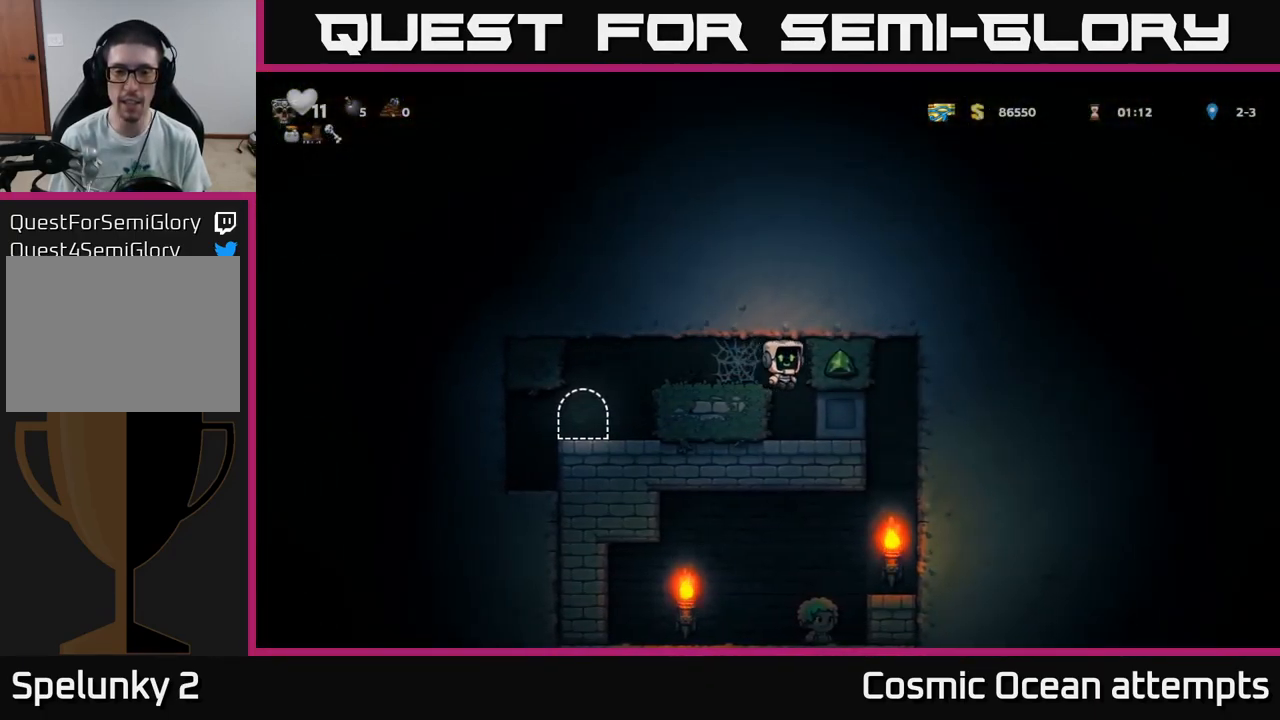
{"buttons": ["DPAD_RIGHT"], "left_stick": "center", "right_stick": "center", "events": [[267, "DPAD_RIGHT", "down"]]}
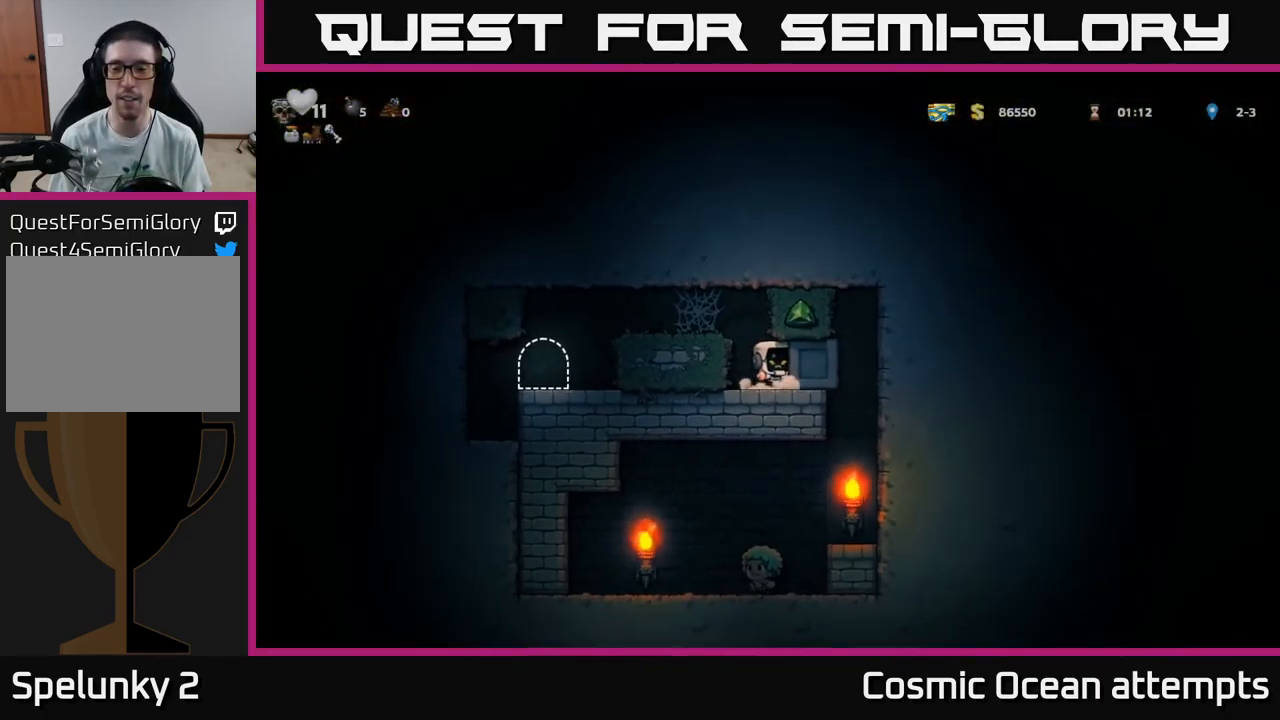
{"buttons": ["DPAD_RIGHT"], "left_stick": "center", "right_stick": "center", "events": []}
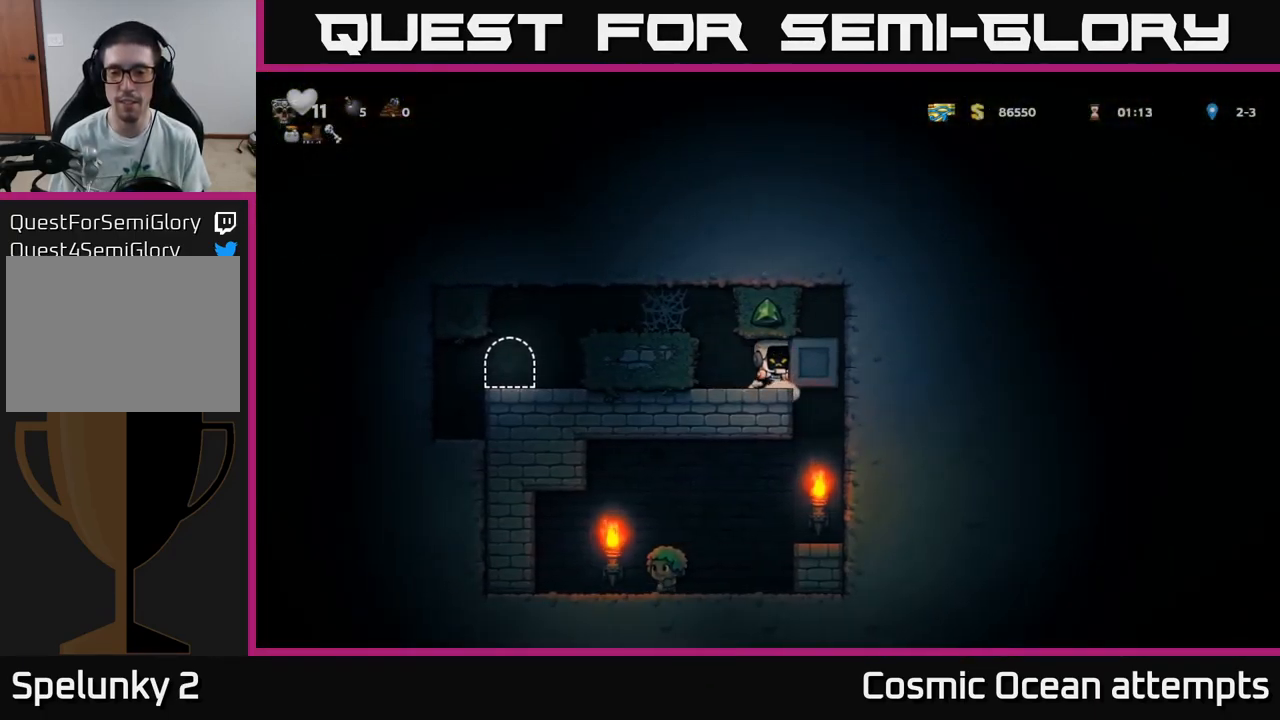
{"buttons": [], "left_stick": "center", "right_stick": "center", "events": [[417, "DPAD_RIGHT", "up"]]}
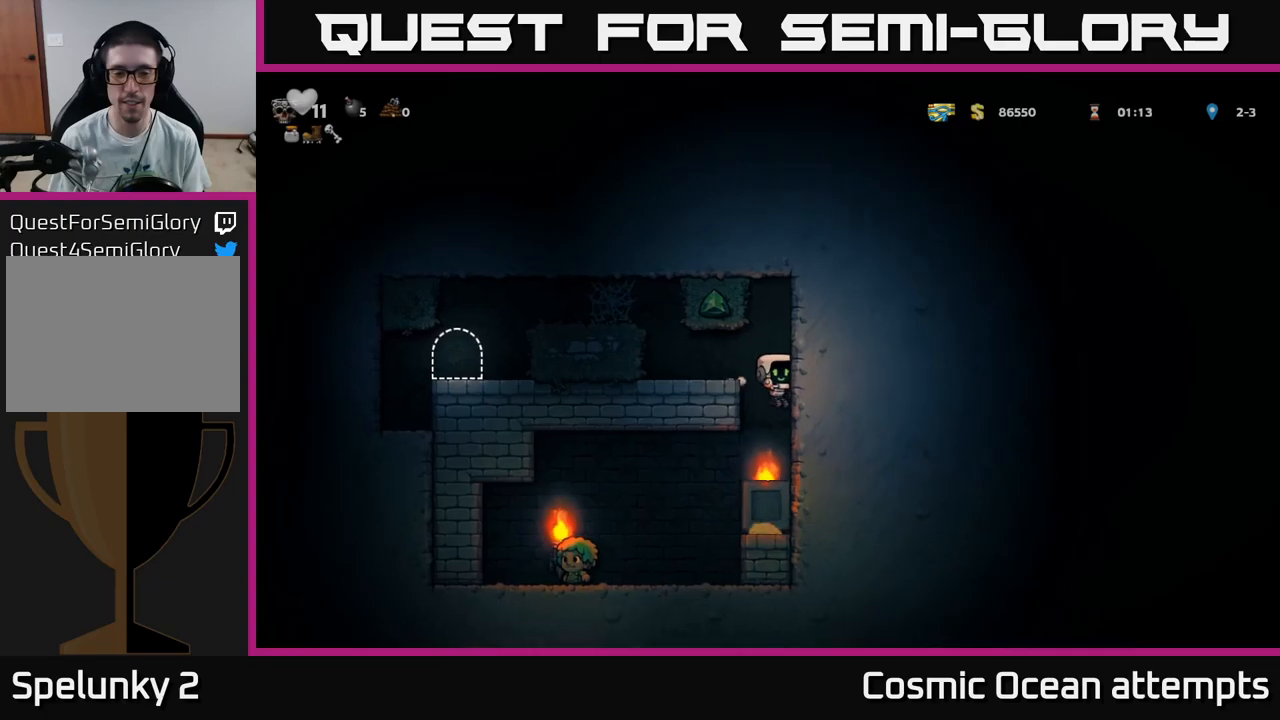
{"buttons": ["DPAD_LEFT"], "left_stick": "center", "right_stick": "center", "events": [[183, "DPAD_LEFT", "down"]]}
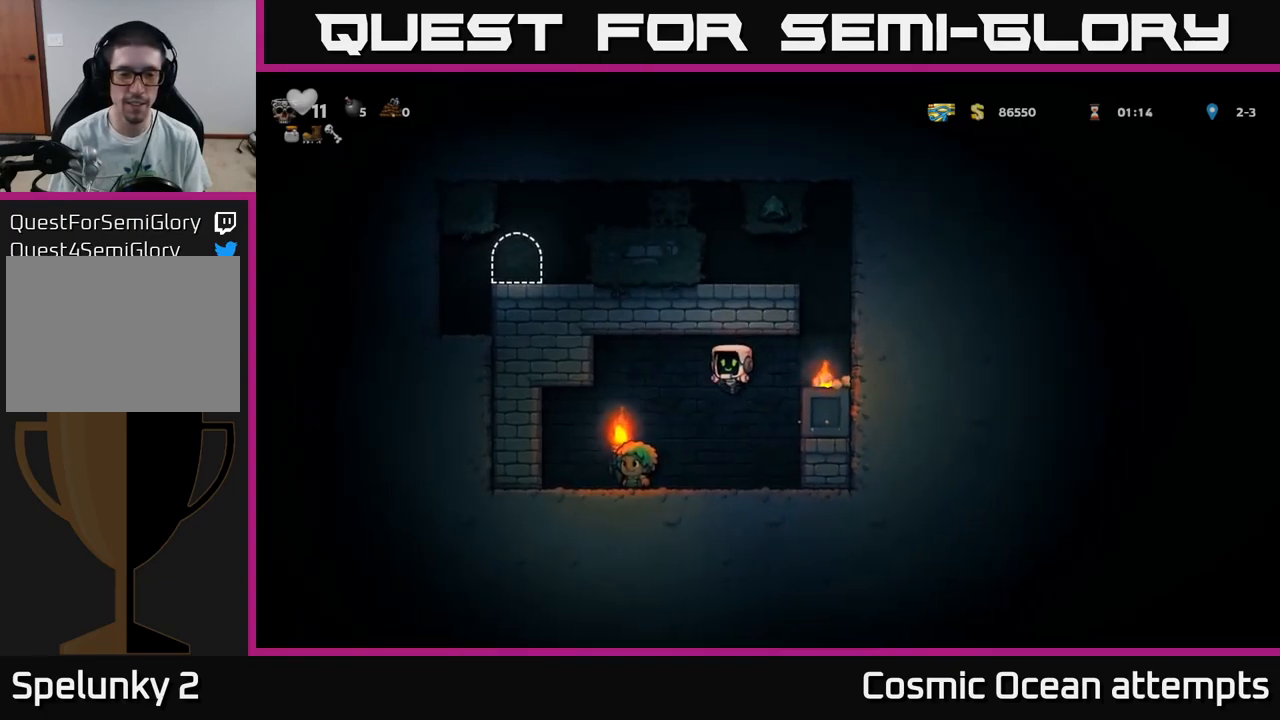
{"buttons": ["A", "DPAD_RIGHT"], "left_stick": "center", "right_stick": "center", "events": [[166, "DPAD_LEFT", "up"], [250, "DPAD_RIGHT", "down"], [350, "A", "down"]]}
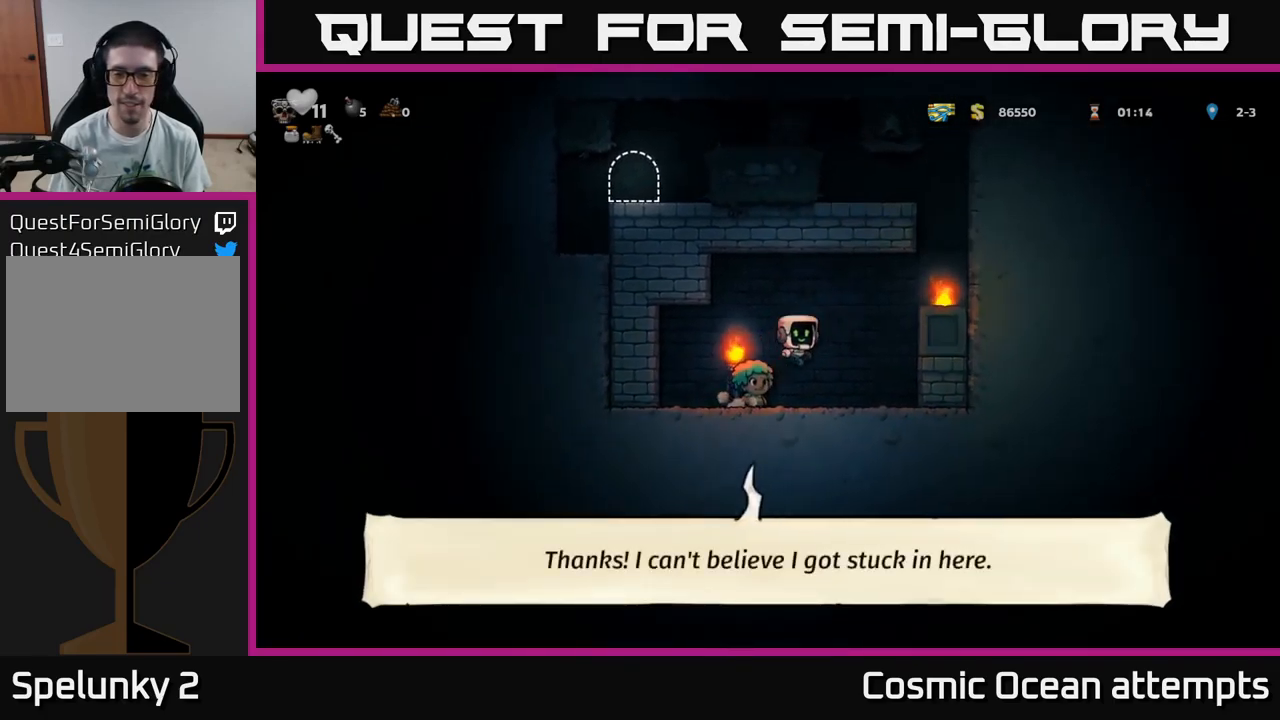
{"buttons": ["DPAD_RIGHT"], "left_stick": "center", "right_stick": "center", "events": [[216, "A", "up"], [350, "A", "down"], [450, "A", "up"]]}
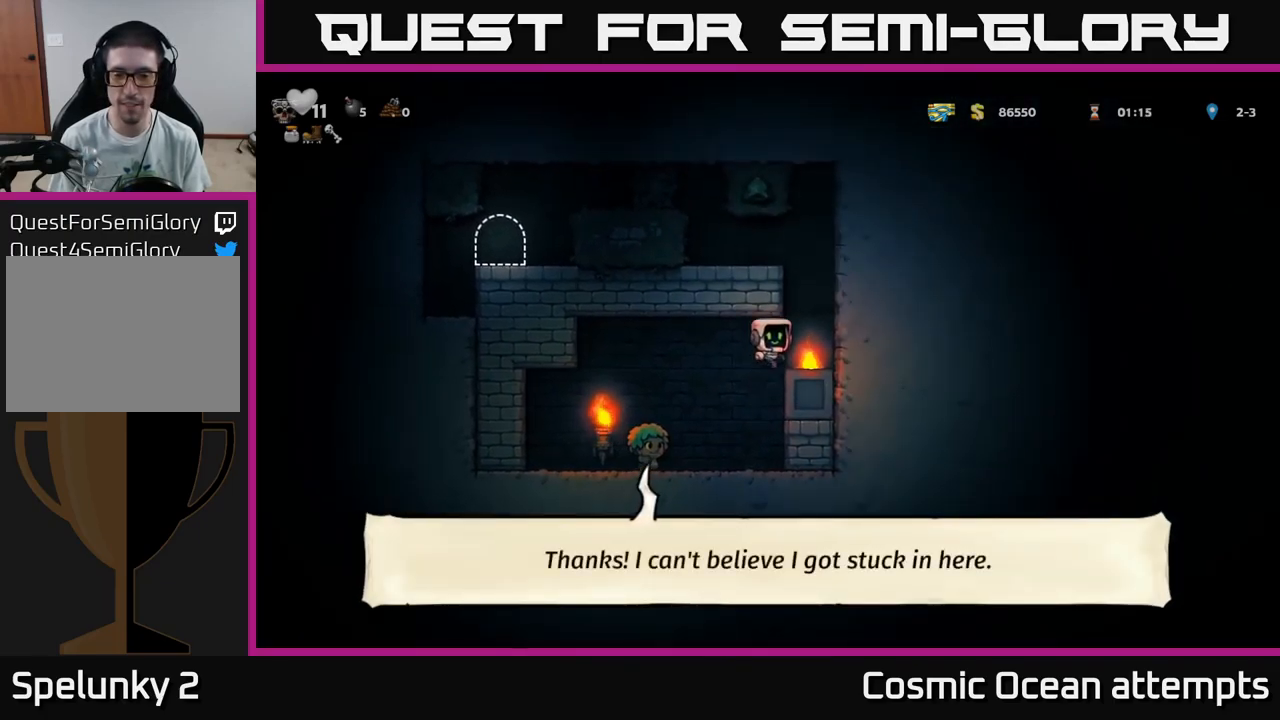
{"buttons": ["DPAD_LEFT"], "left_stick": "center", "right_stick": "center", "events": [[150, "DPAD_RIGHT", "up"], [250, "A", "down"], [333, "DPAD_LEFT", "down"], [450, "A", "up"]]}
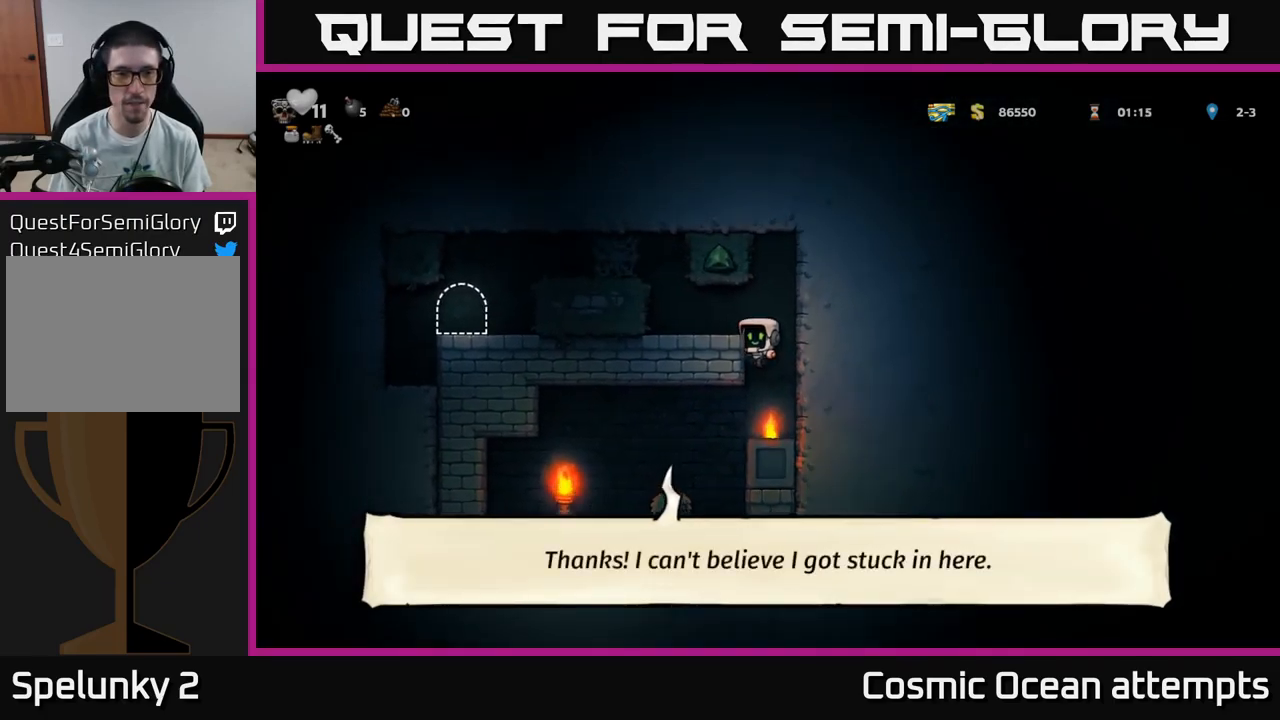
{"buttons": ["A", "DPAD_LEFT"], "left_stick": "center", "right_stick": "center", "events": [[83, "A", "down"], [183, "A", "up"], [466, "A", "down"]]}
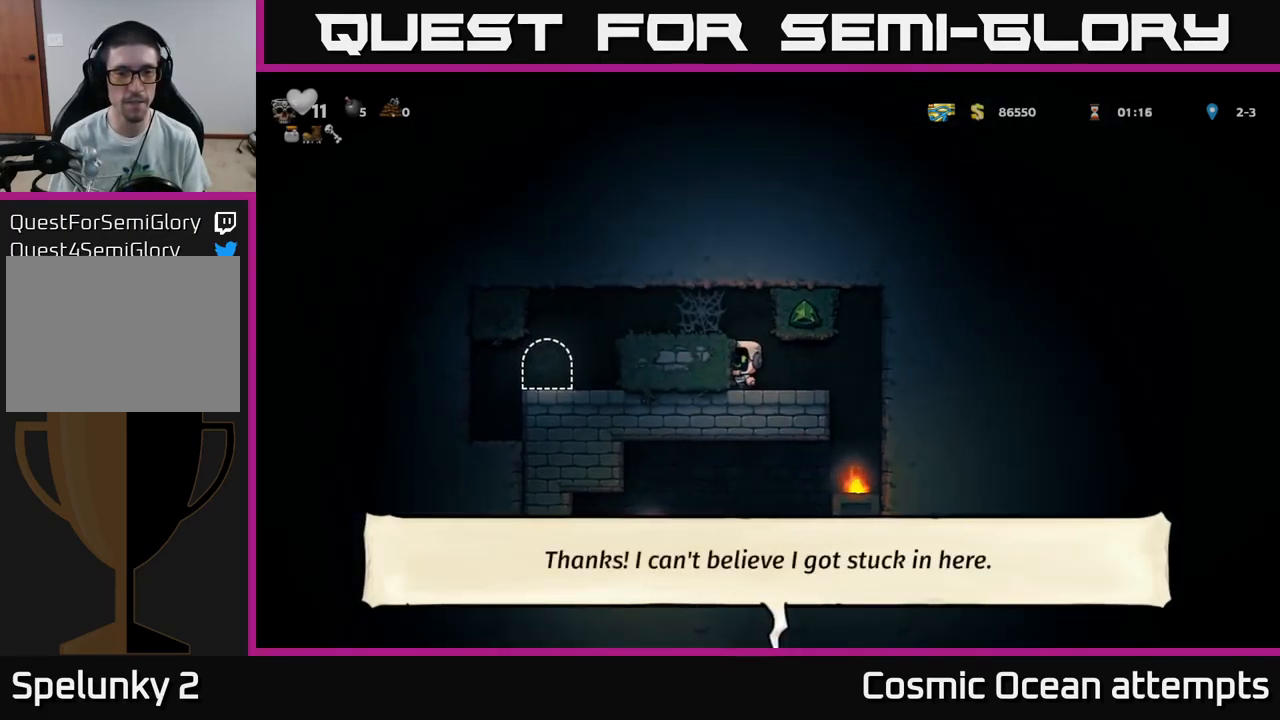
{"buttons": ["DPAD_LEFT"], "left_stick": "center", "right_stick": "center", "events": [[100, "A", "up"], [250, "A", "down"], [300, "A", "up"], [366, "A", "down"], [433, "A", "up"]]}
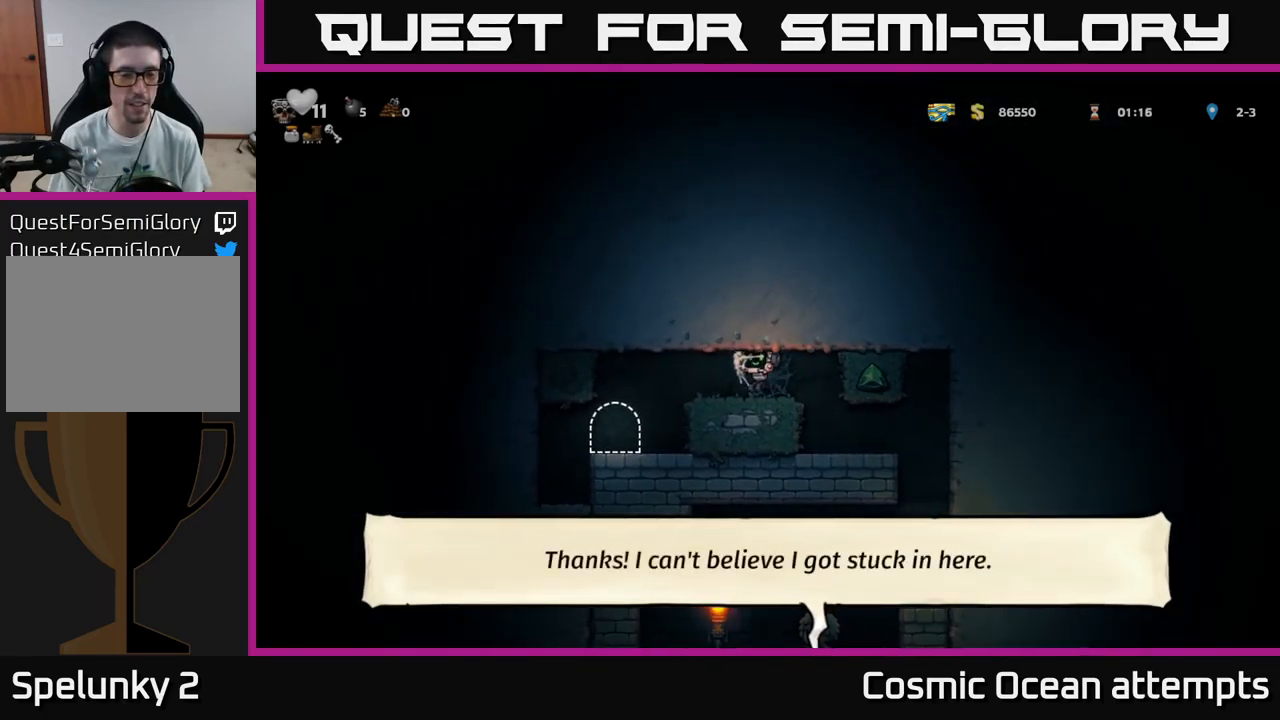
{"buttons": [], "left_stick": "center", "right_stick": "center", "events": [[16, "A", "down"], [83, "A", "up"], [150, "A", "down"], [200, "A", "up"], [466, "DPAD_LEFT", "up"]]}
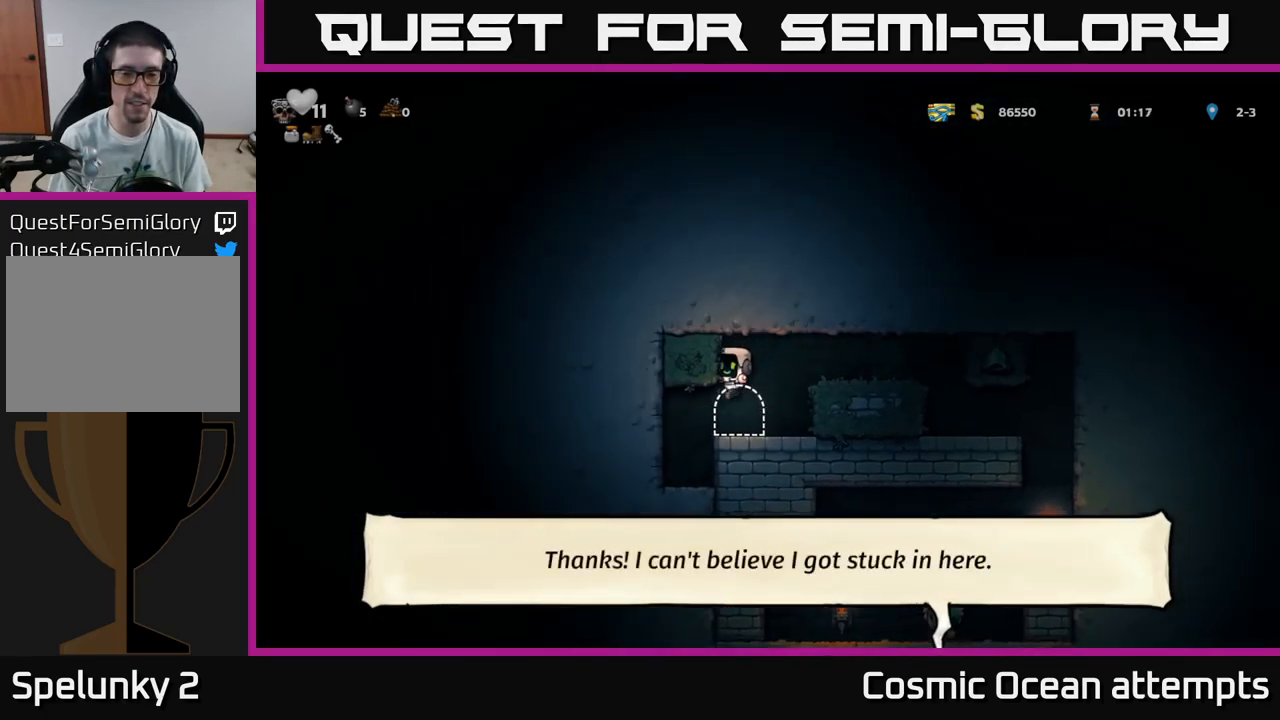
{"buttons": ["L2"], "left_stick": "center", "right_stick": "center", "events": [[16, "DPAD_RIGHT", "down"], [100, "DPAD_RIGHT", "up"], [133, "L2", "down"], [233, "L2", "up"], [316, "L2", "down"], [400, "L2", "up"], [466, "L2", "down"]]}
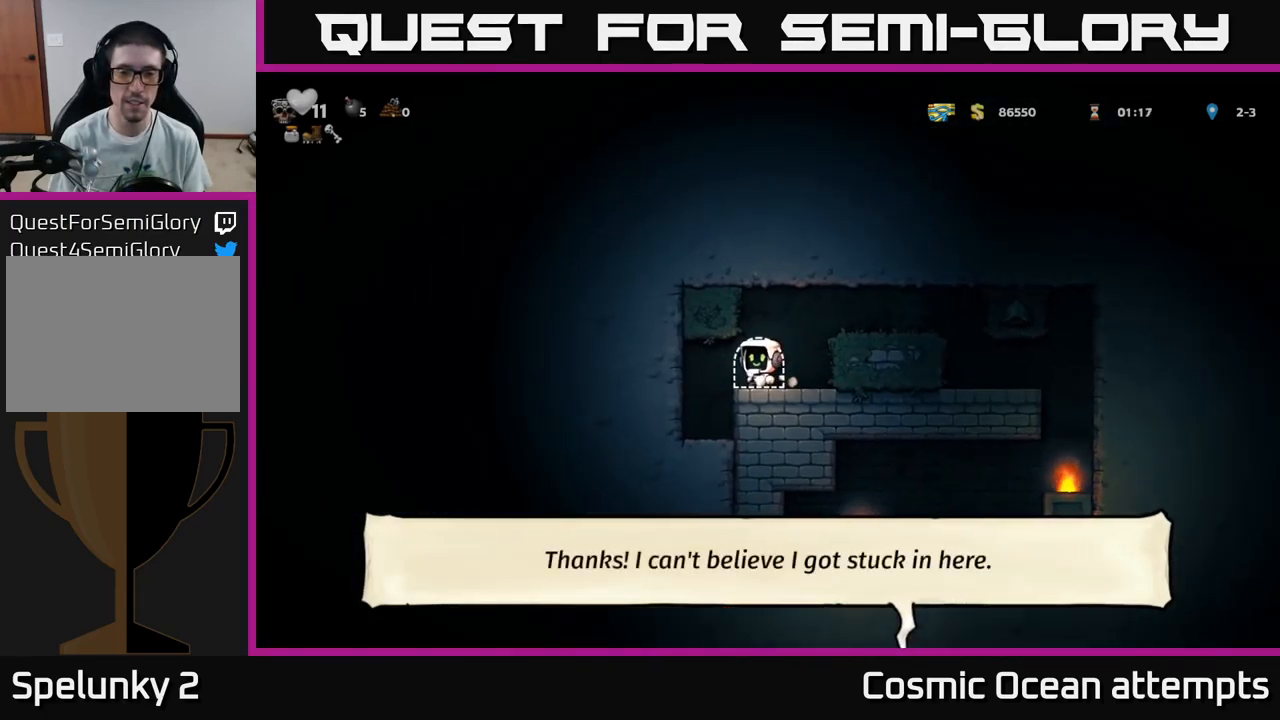
{"buttons": [], "left_stick": "center", "right_stick": "center", "events": [[66, "L2", "up"]]}
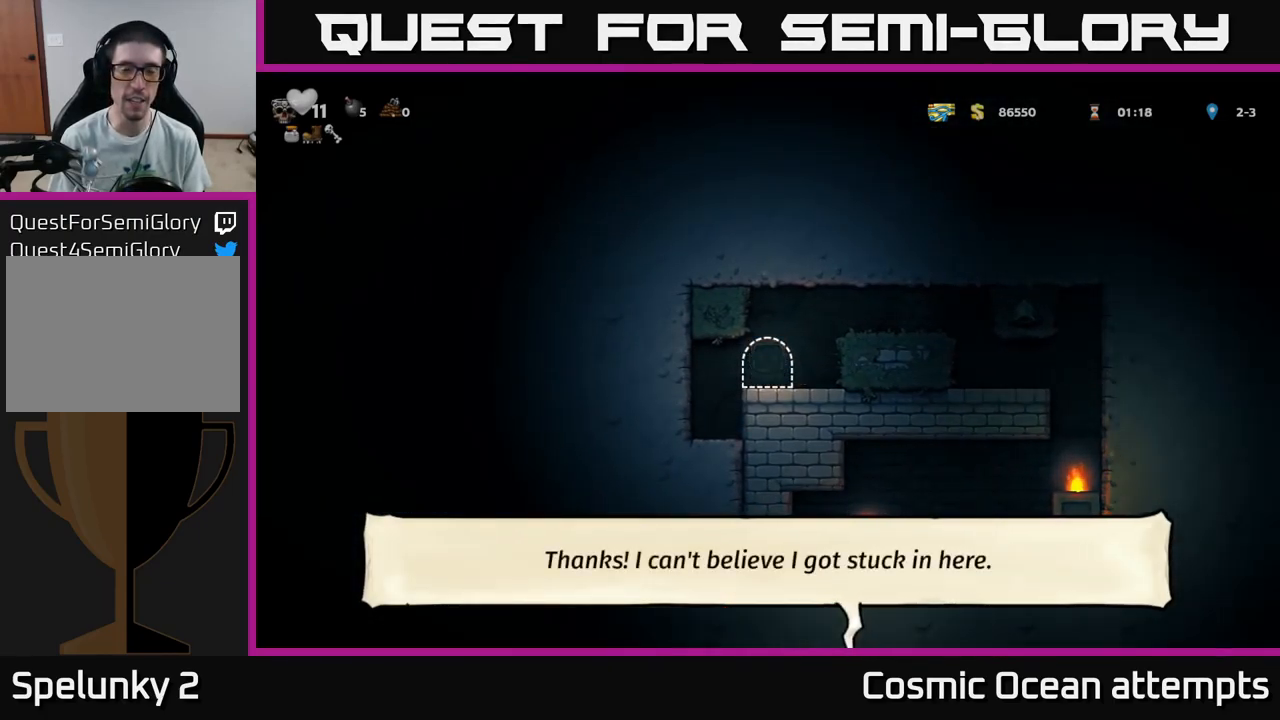
{"buttons": [], "left_stick": "center", "right_stick": "center", "events": []}
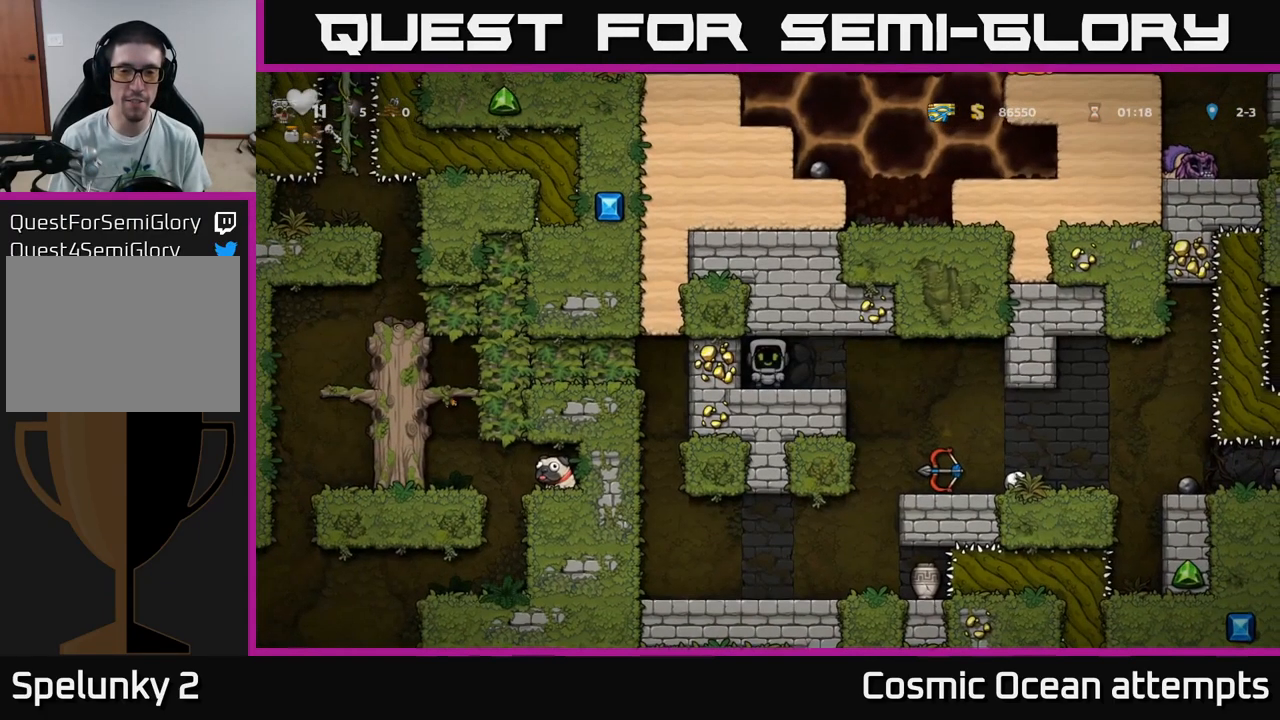
{"buttons": ["DPAD_RIGHT"], "left_stick": "center", "right_stick": "center", "events": [[182, "DPAD_RIGHT", "down"]]}
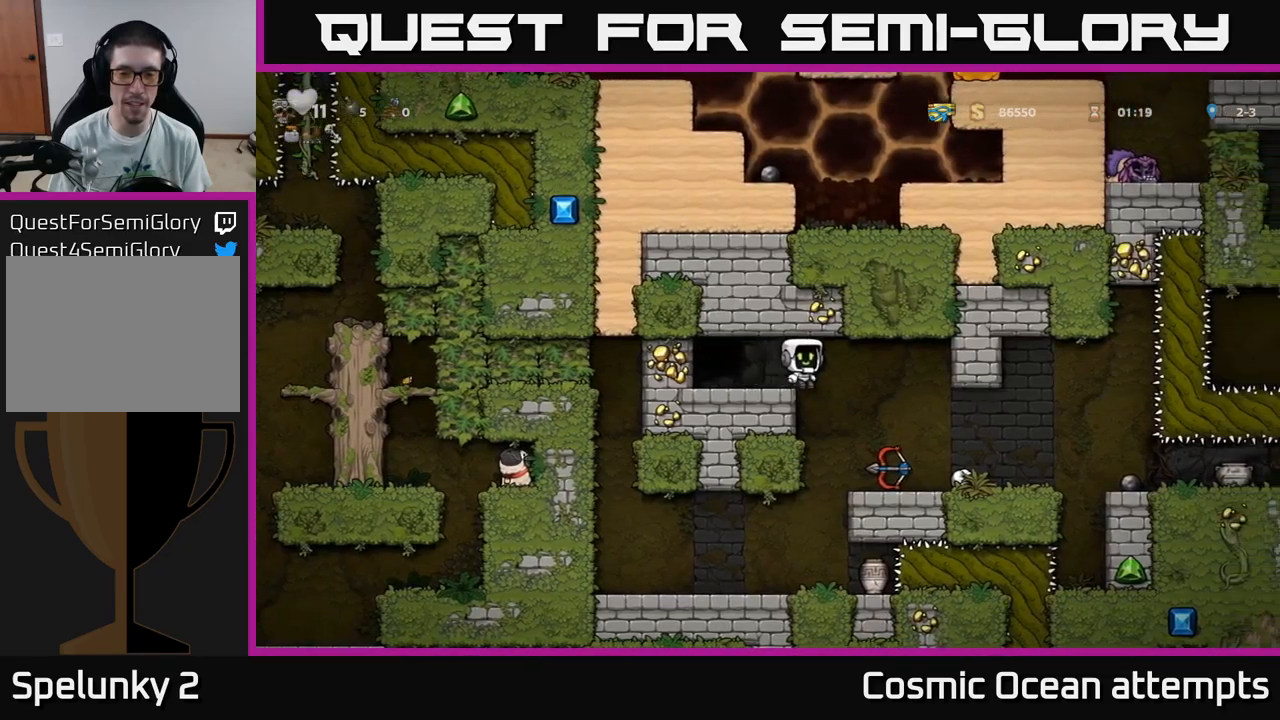
{"buttons": ["X", "DPAD_DOWN"], "left_stick": "center", "right_stick": "center", "events": [[83, "DPAD_RIGHT", "up"], [417, "DPAD_DOWN", "down"], [500, "X", "down"]]}
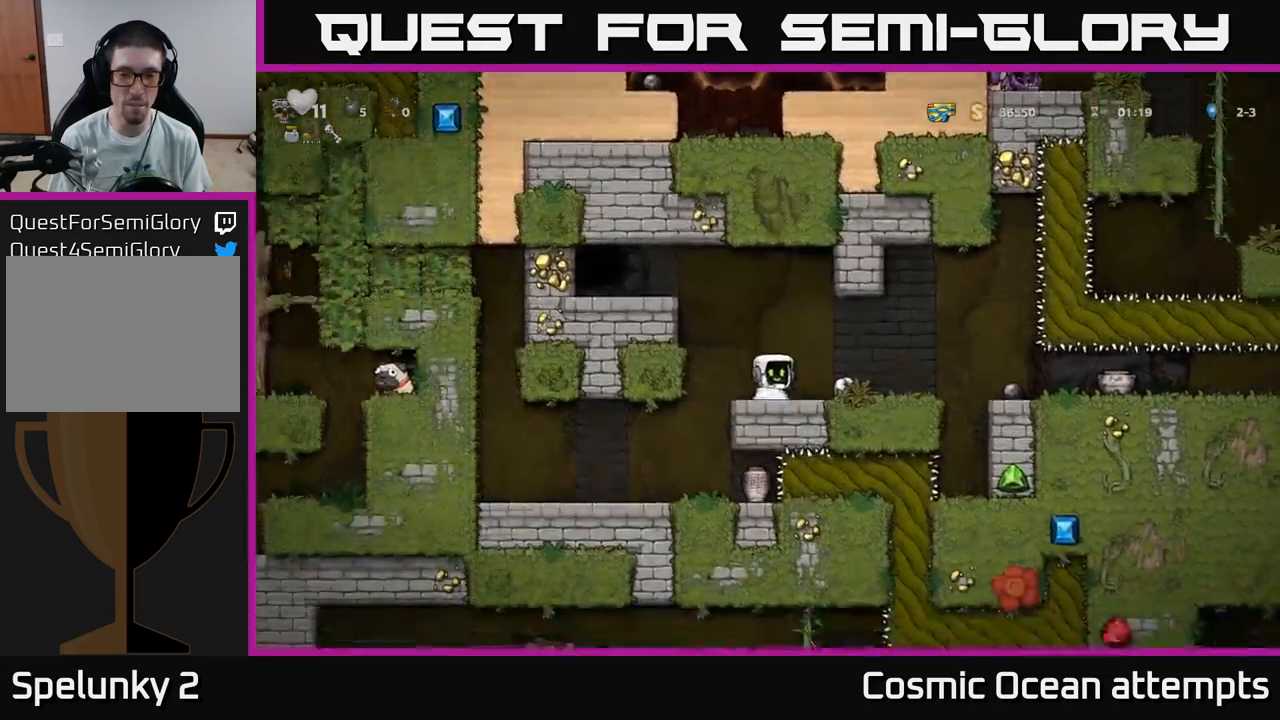
{"buttons": ["A", "DPAD_RIGHT"], "left_stick": "center", "right_stick": "center", "events": [[117, "DPAD_DOWN", "up"], [133, "X", "up"], [250, "DPAD_RIGHT", "down"], [467, "A", "down"]]}
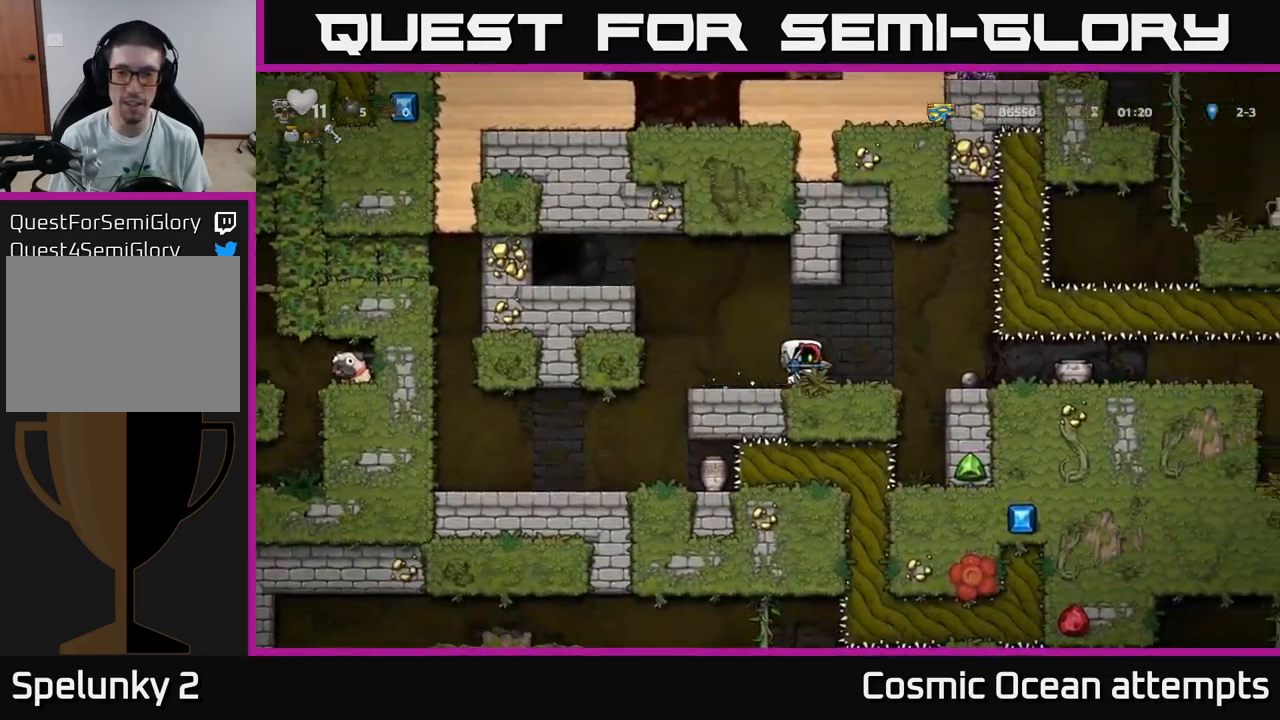
{"buttons": ["DPAD_RIGHT"], "left_stick": "center", "right_stick": "center", "events": [[67, "A", "up"], [217, "DPAD_RIGHT", "up"], [433, "DPAD_RIGHT", "down"]]}
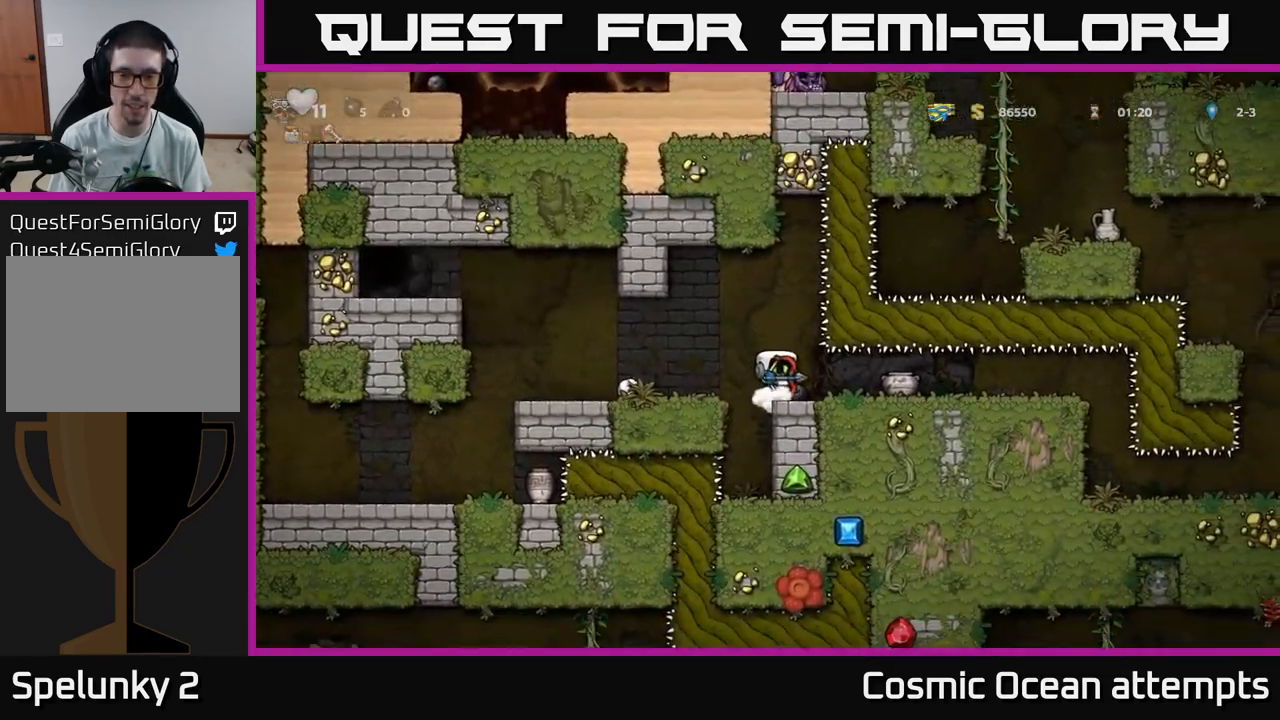
{"buttons": ["DPAD_RIGHT"], "left_stick": "center", "right_stick": "center", "events": []}
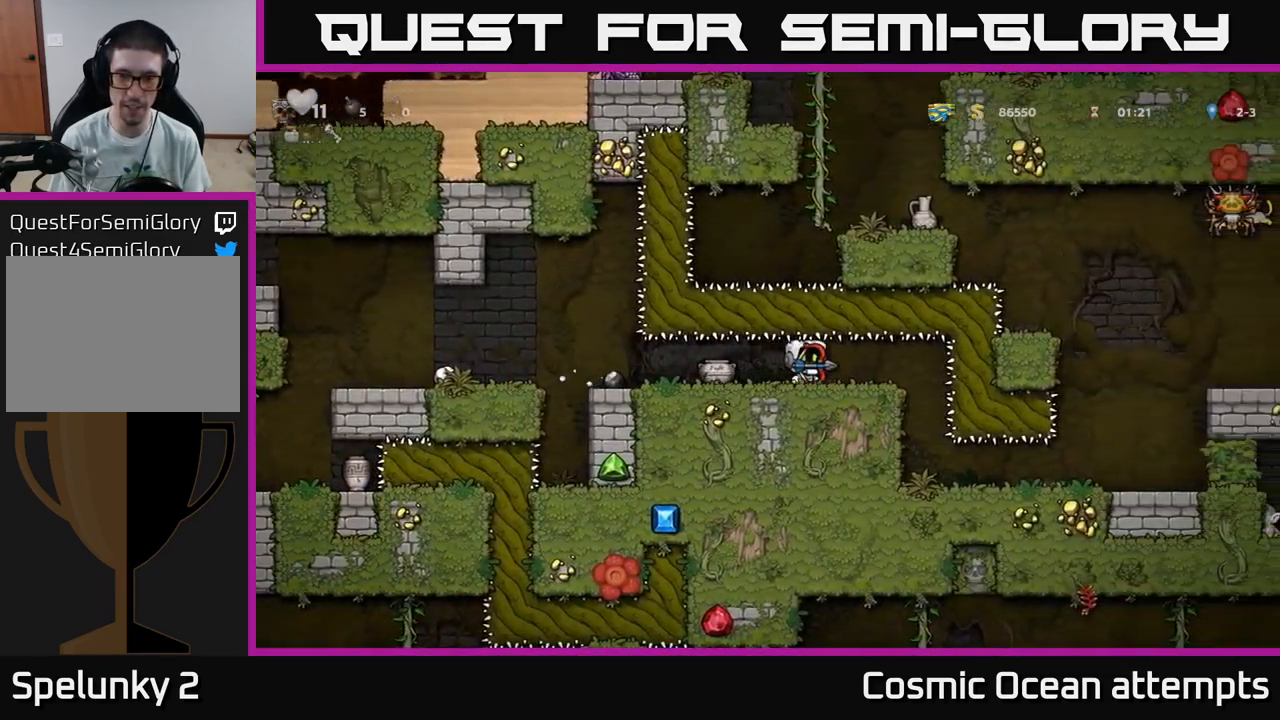
{"buttons": ["DPAD_DOWN"], "left_stick": "center", "right_stick": "center", "events": [[200, "DPAD_RIGHT", "up"], [217, "DPAD_LEFT", "down"], [450, "DPAD_DOWN", "down"], [450, "DPAD_LEFT", "up"]]}